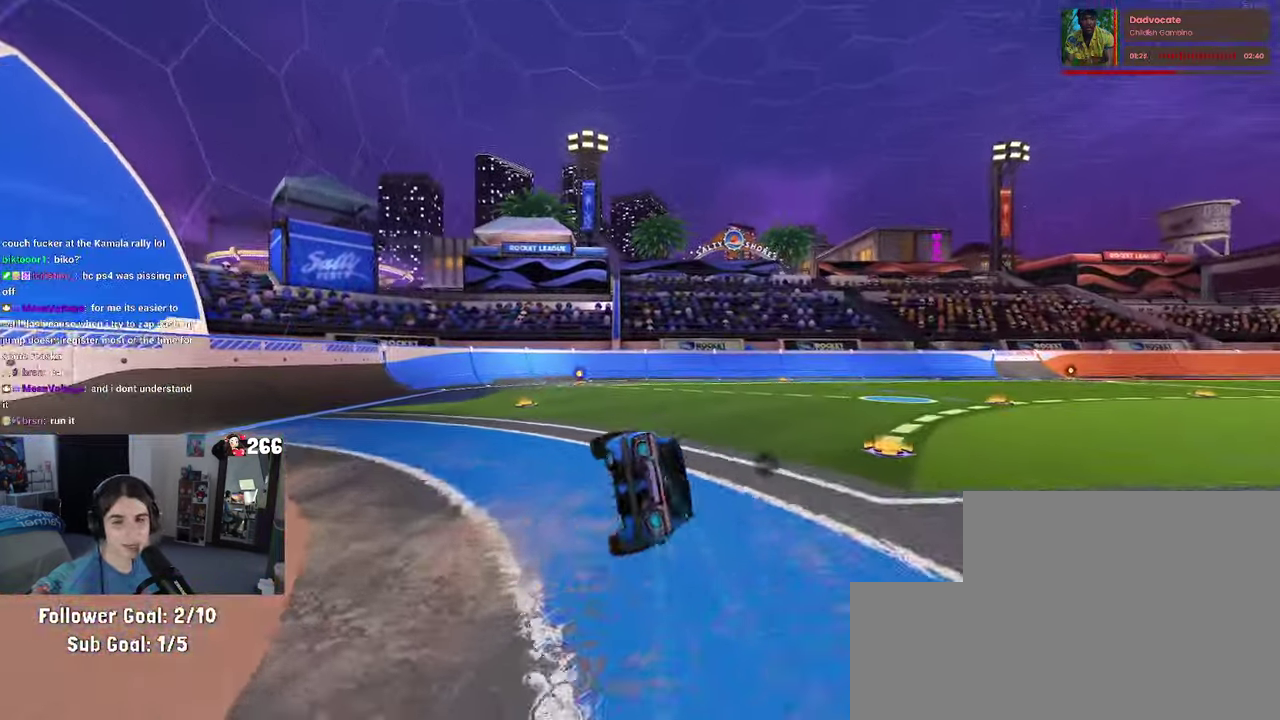
Gameplay with a controller (PlayStation layout); each line is a JSON object with the inputs held at the frame after it. "events" lists button and stick changes between this image and that frame as [ms after this image, input, new state], when the widget could be followed in between. Not read: L1 L3 R3.
{"buttons": ["R2"], "left_stick": "down", "right_stick": "center"}
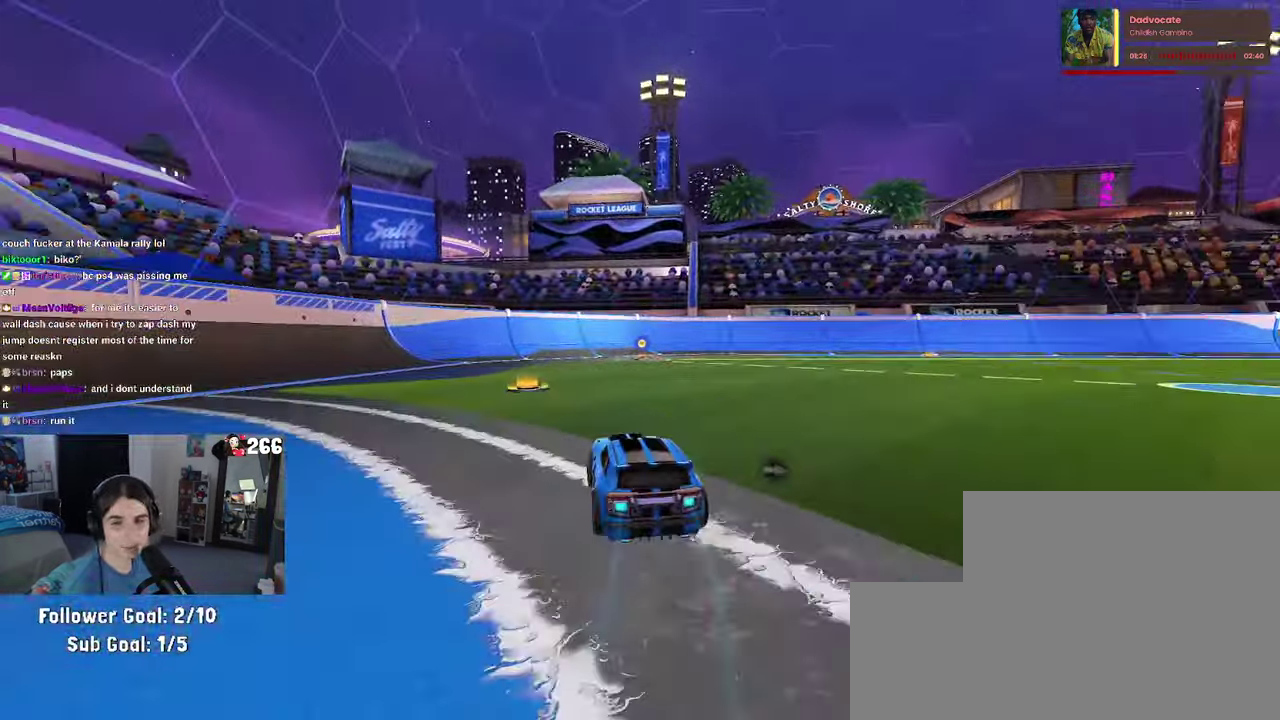
{"buttons": ["R2"], "left_stick": "center", "right_stick": "center", "events": [[216, "left_stick", "center"], [350, "left_stick", "right"], [500, "left_stick", "center"]]}
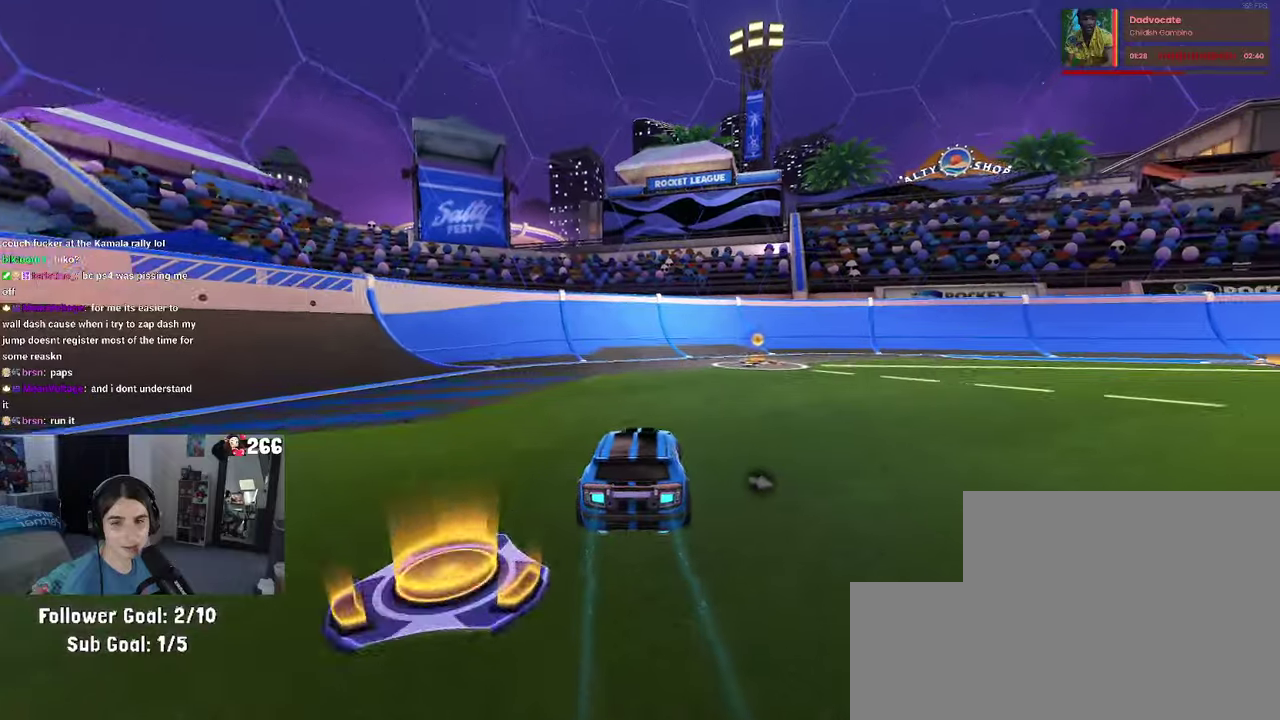
{"buttons": ["R2"], "left_stick": "right", "right_stick": "center", "events": [[417, "left_stick", "right"]]}
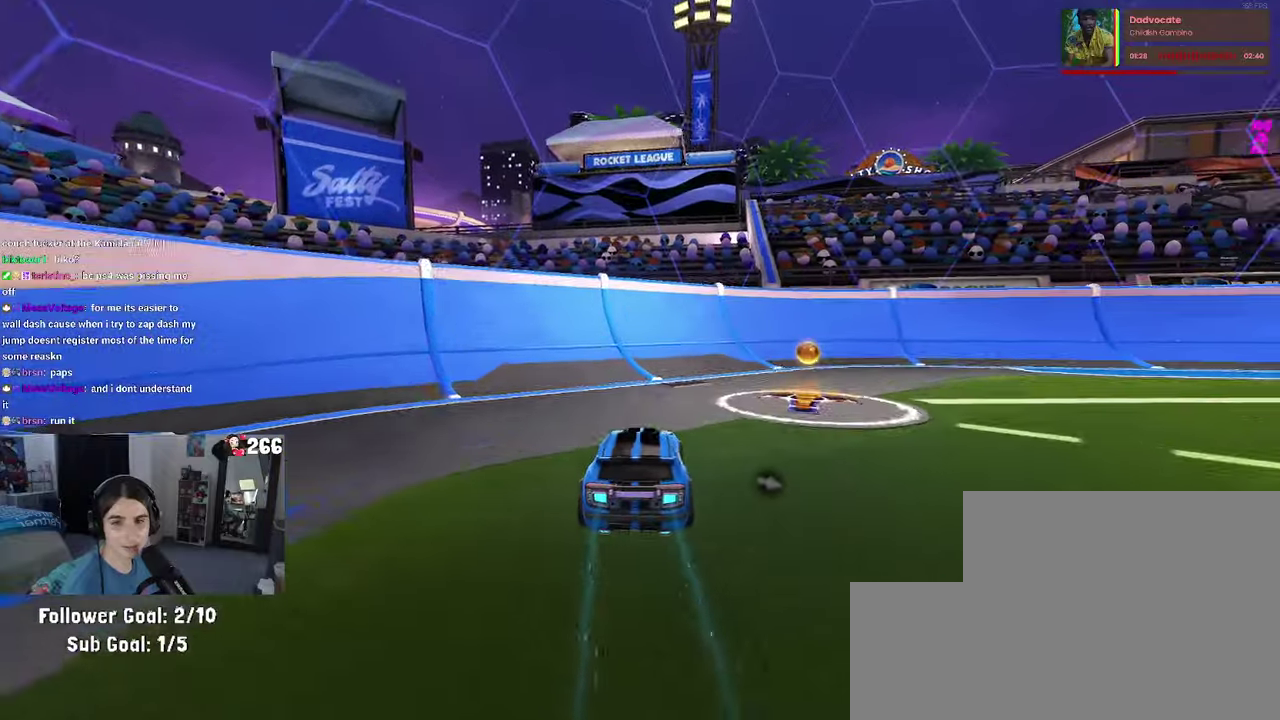
{"buttons": ["SQUARE", "R2"], "left_stick": "center", "right_stick": "center", "events": [[50, "CROSS", "down"], [150, "SQUARE", "down"], [183, "CROSS", "up"], [250, "left_stick", "down-right"], [483, "left_stick", "center"]]}
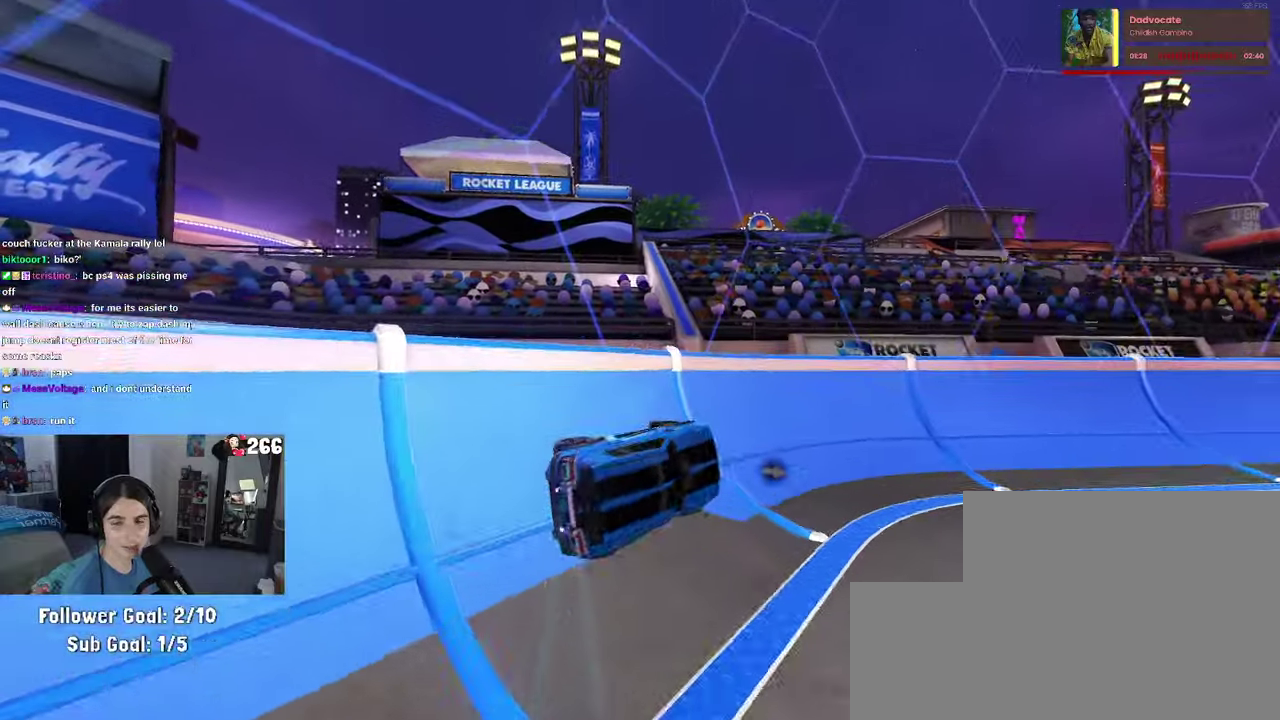
{"buttons": ["SQUARE", "R2"], "left_stick": "right", "right_stick": "center", "events": [[50, "left_stick", "left"], [150, "CROSS", "down"], [233, "CROSS", "up"], [250, "left_stick", "center"], [350, "left_stick", "right"]]}
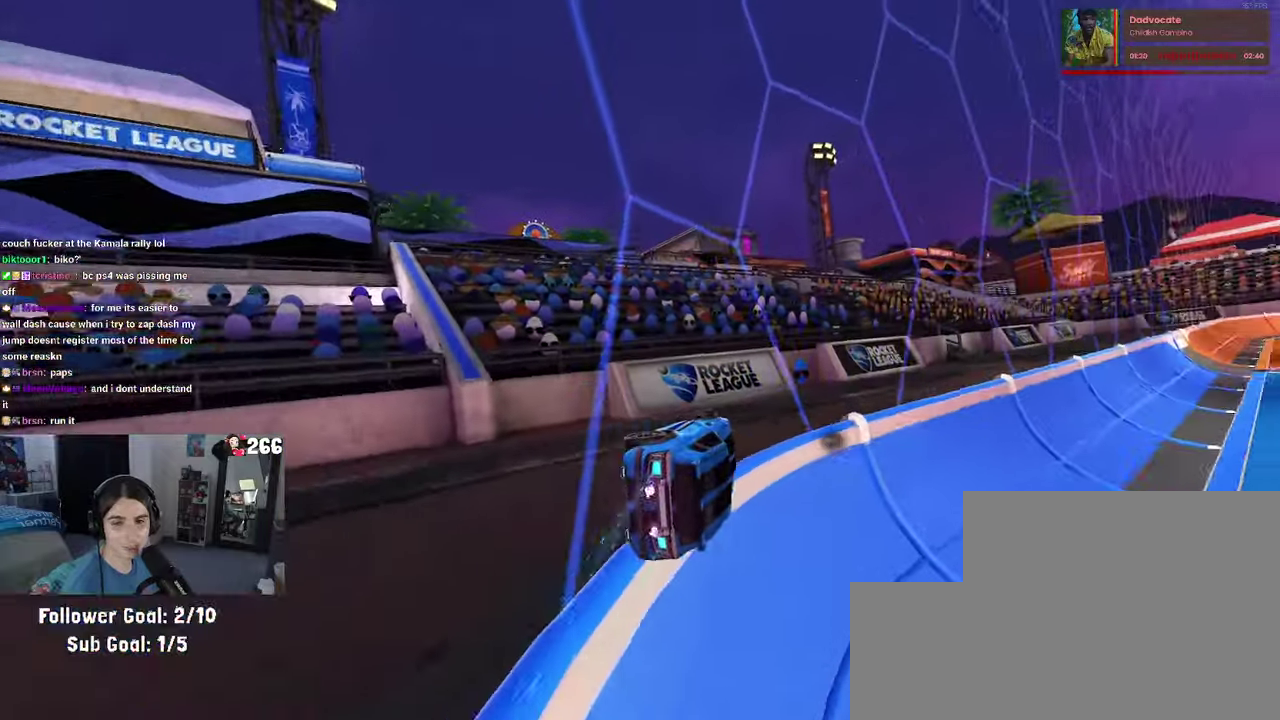
{"buttons": ["R2"], "left_stick": "center", "right_stick": "center", "events": [[67, "left_stick", "center"], [217, "SQUARE", "up"]]}
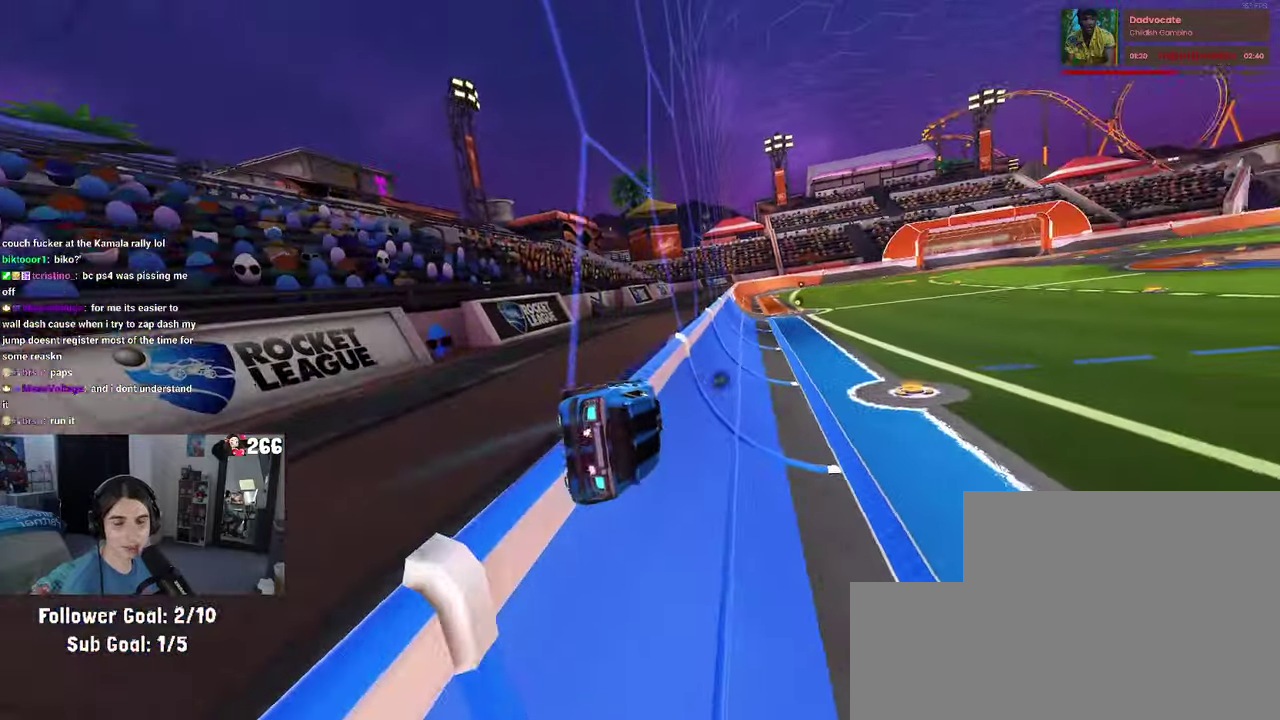
{"buttons": ["L2", "R2"], "left_stick": "right", "right_stick": "center", "events": [[17, "left_stick", "right"], [317, "L2", "down"], [317, "R2", "up"], [483, "R2", "down"]]}
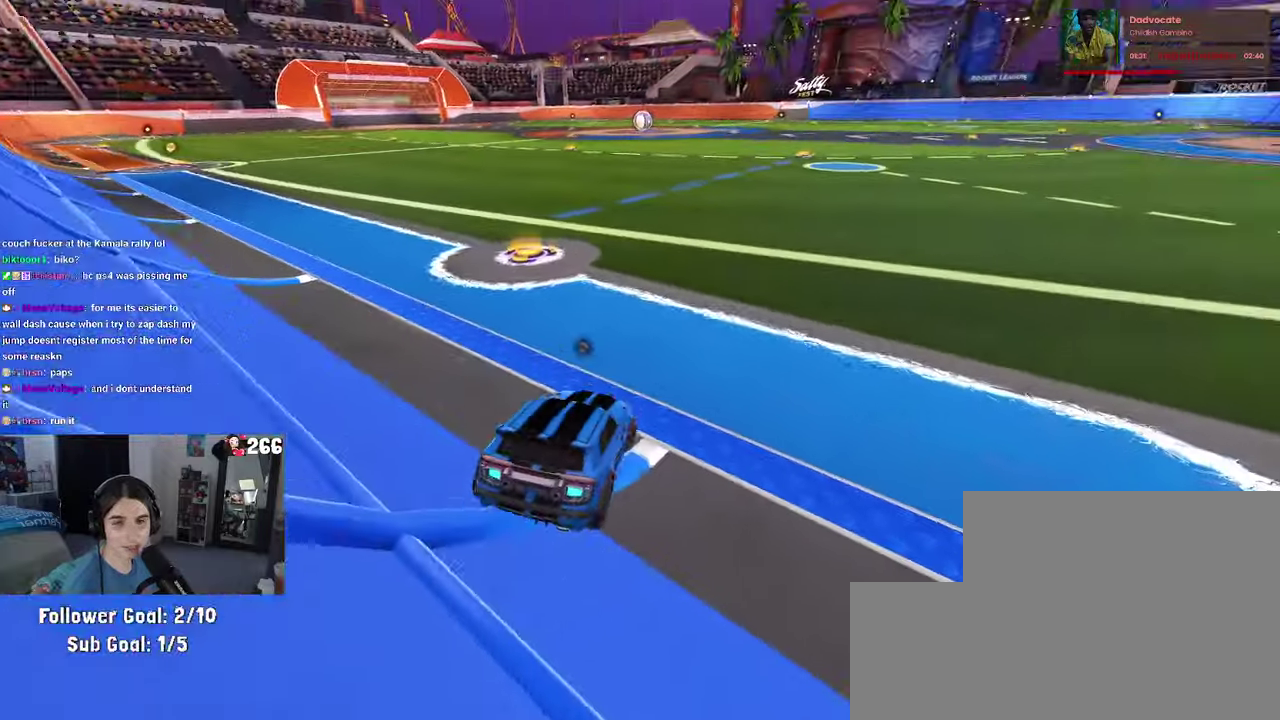
{"buttons": ["R2"], "left_stick": "center", "right_stick": "center", "events": [[50, "L2", "up"], [150, "left_stick", "center"]]}
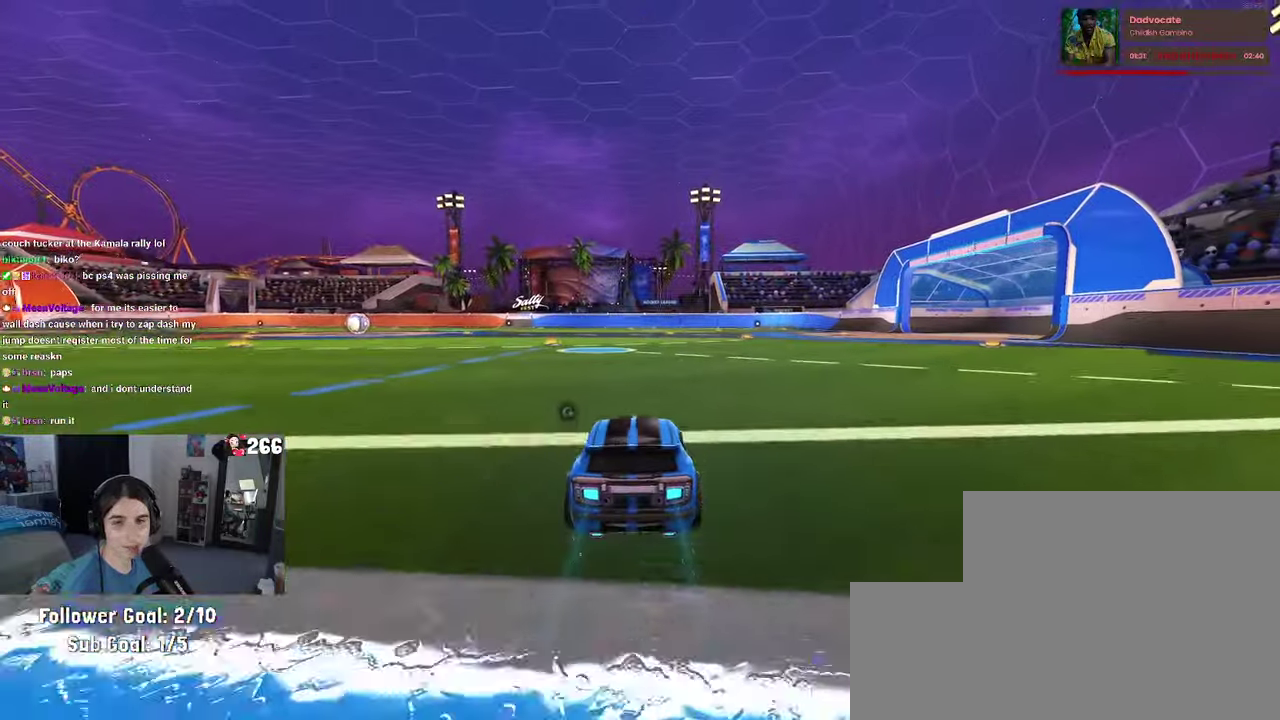
{"buttons": ["R2"], "left_stick": "center", "right_stick": "center", "events": [[83, "R2", "up"], [483, "R2", "down"]]}